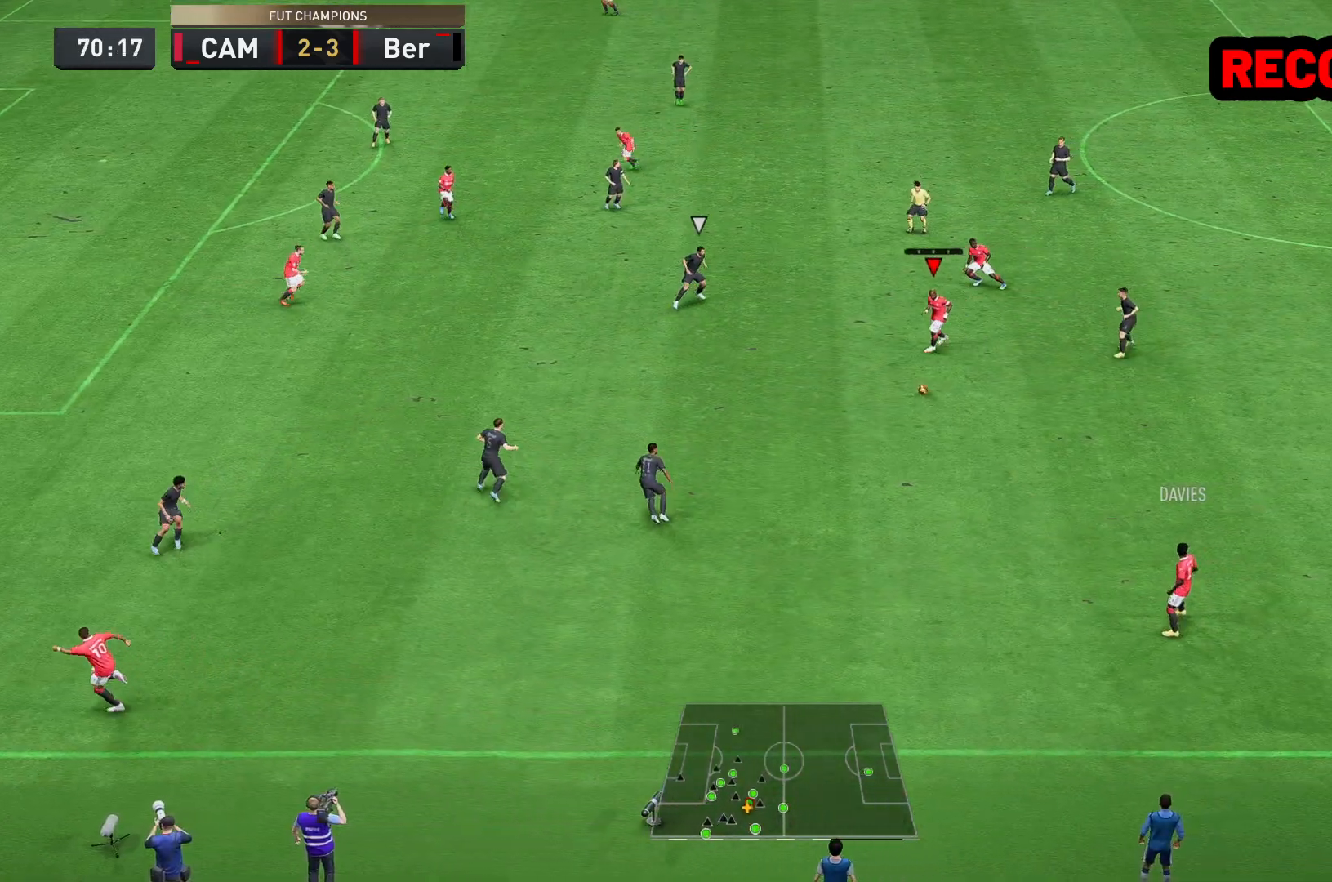
Gameplay with a controller (Xbox layout); each line is a JSON object with the inputs held at the frame after it. "events" lists button and stick changes between this image and that frame as [ms after this image, input, new state], when the widget could be followed in between. Not read: L3 R3.
{"buttons": ["Y"], "left_stick": "left", "right_stick": "center", "events": [[333, "Y", "down"], [400, "left_stick", "left"]]}
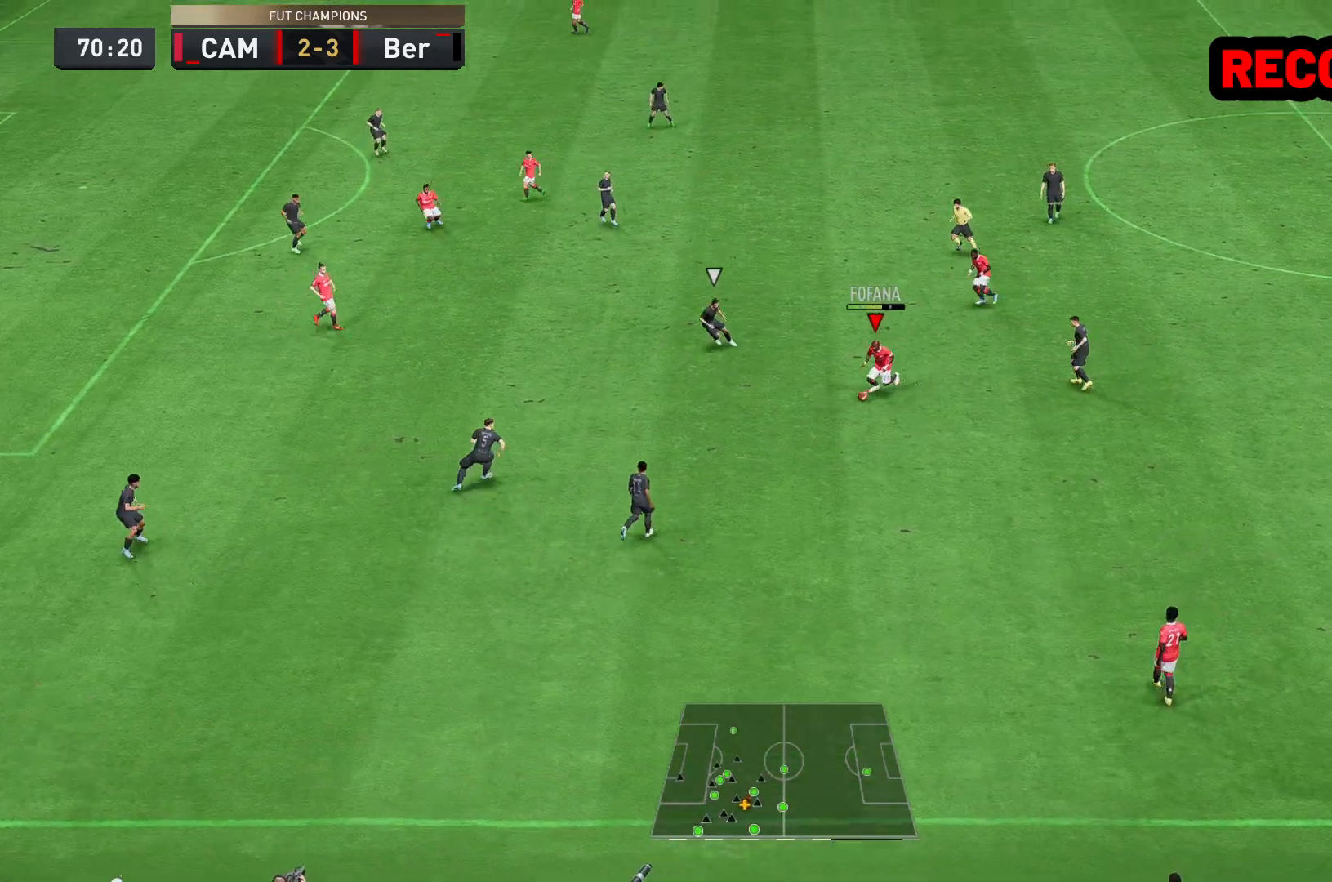
{"buttons": ["R2"], "left_stick": "left", "right_stick": "center", "events": [[100, "Y", "up"], [483, "R2", "down"]]}
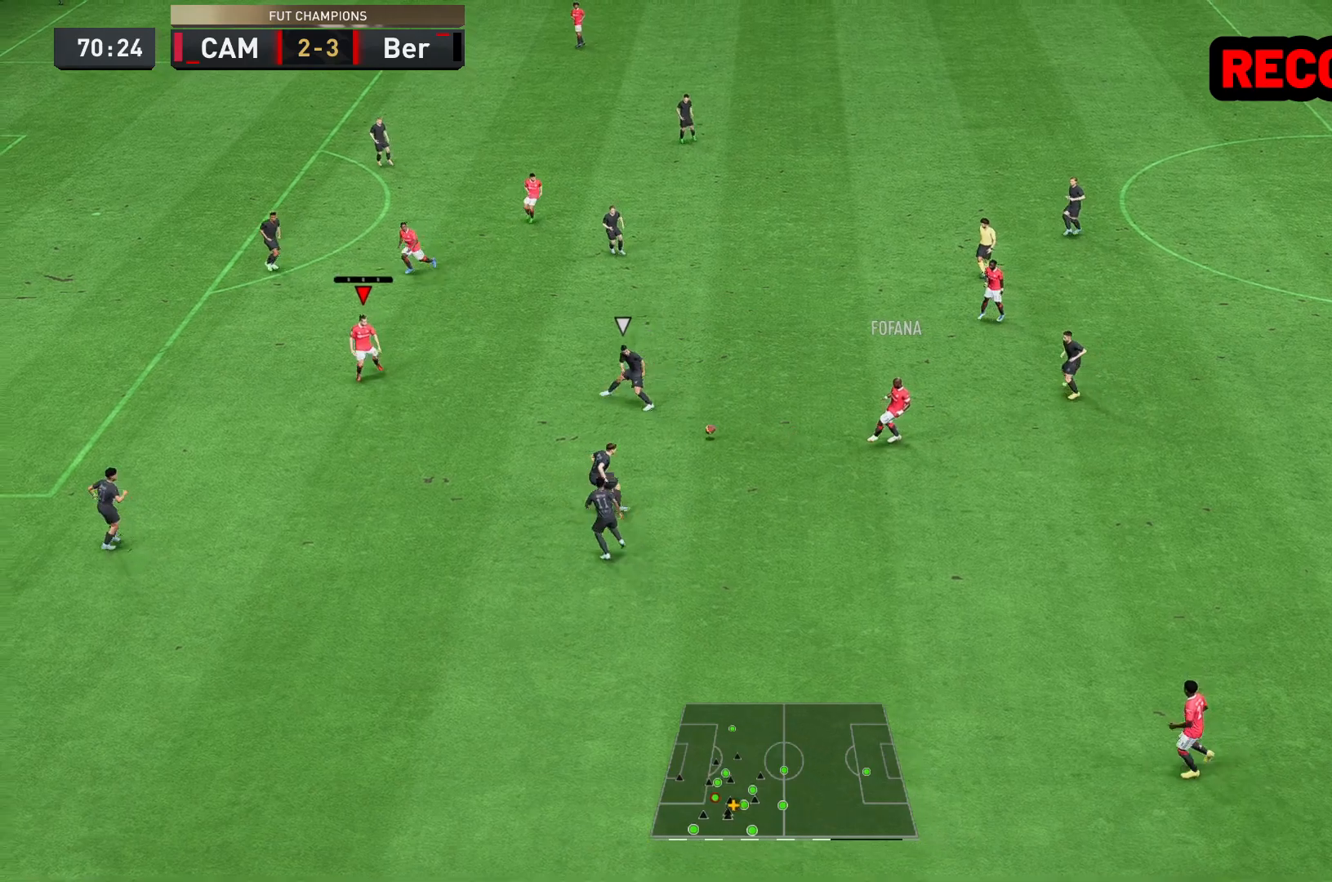
{"buttons": ["R2"], "left_stick": "left", "right_stick": "center", "events": []}
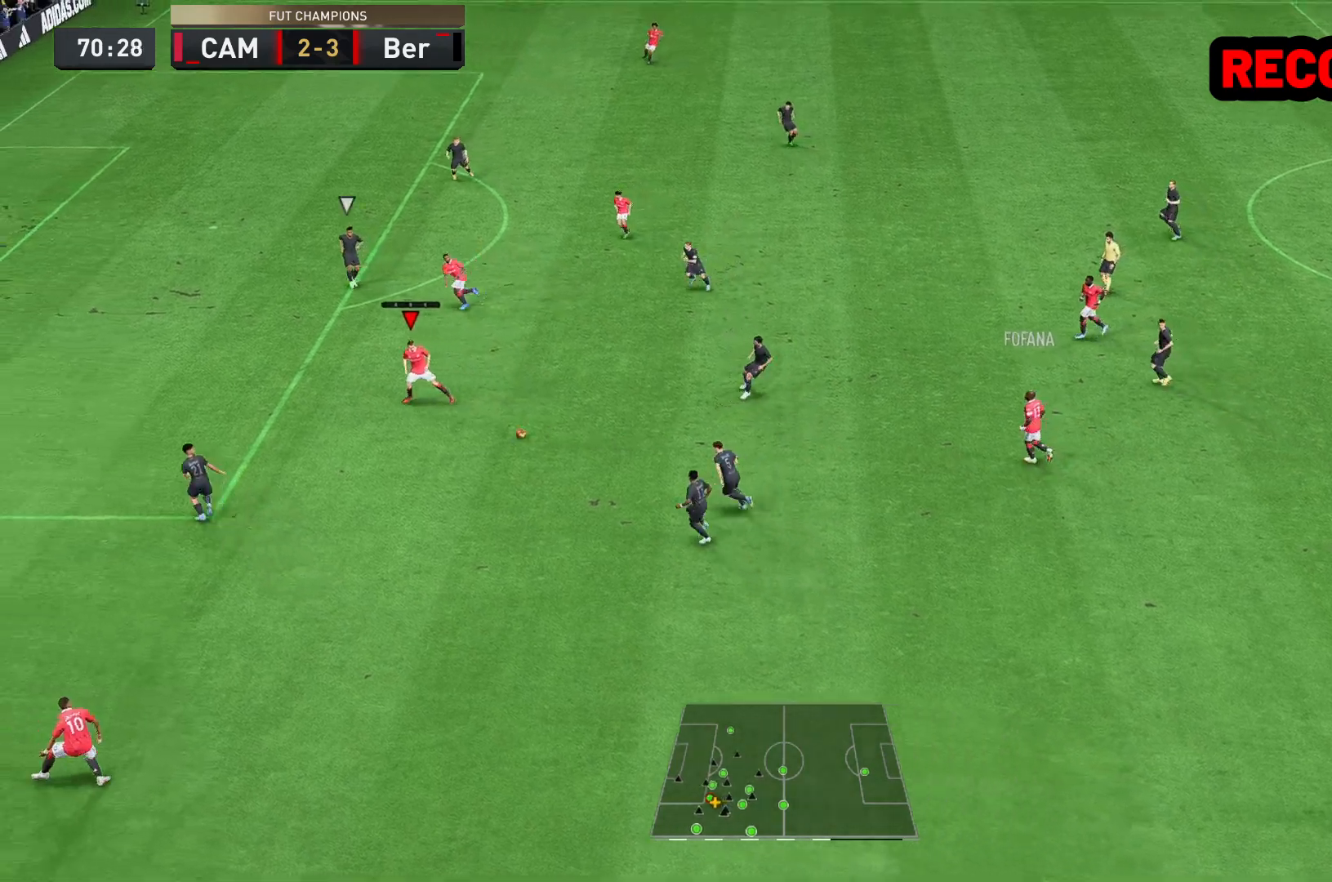
{"buttons": ["R2"], "left_stick": "up-left", "right_stick": "center", "events": [[317, "left_stick", "up-left"]]}
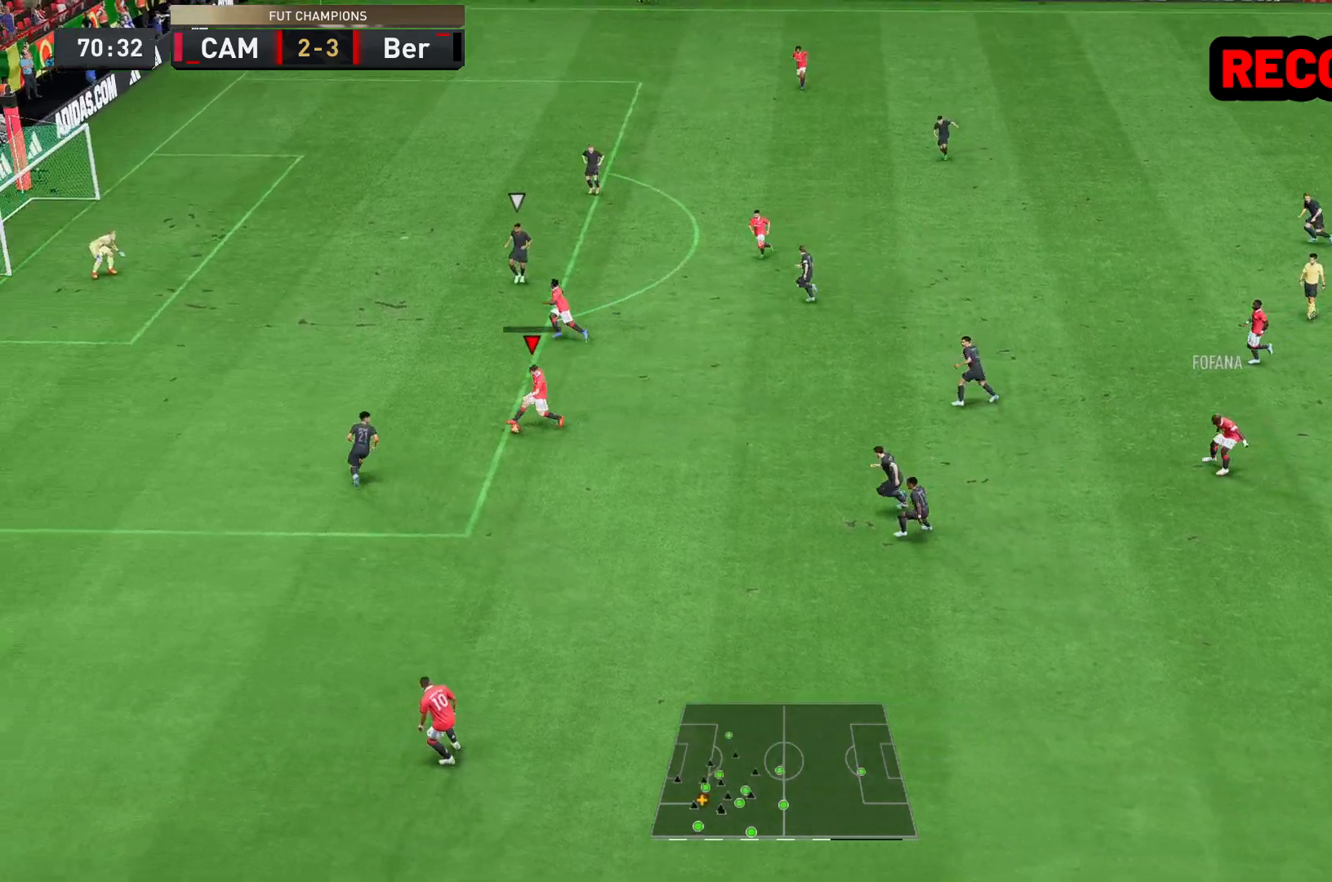
{"buttons": [], "left_stick": "up-left", "right_stick": "center", "events": [[33, "R2", "up"], [183, "A", "down"], [317, "A", "up"]]}
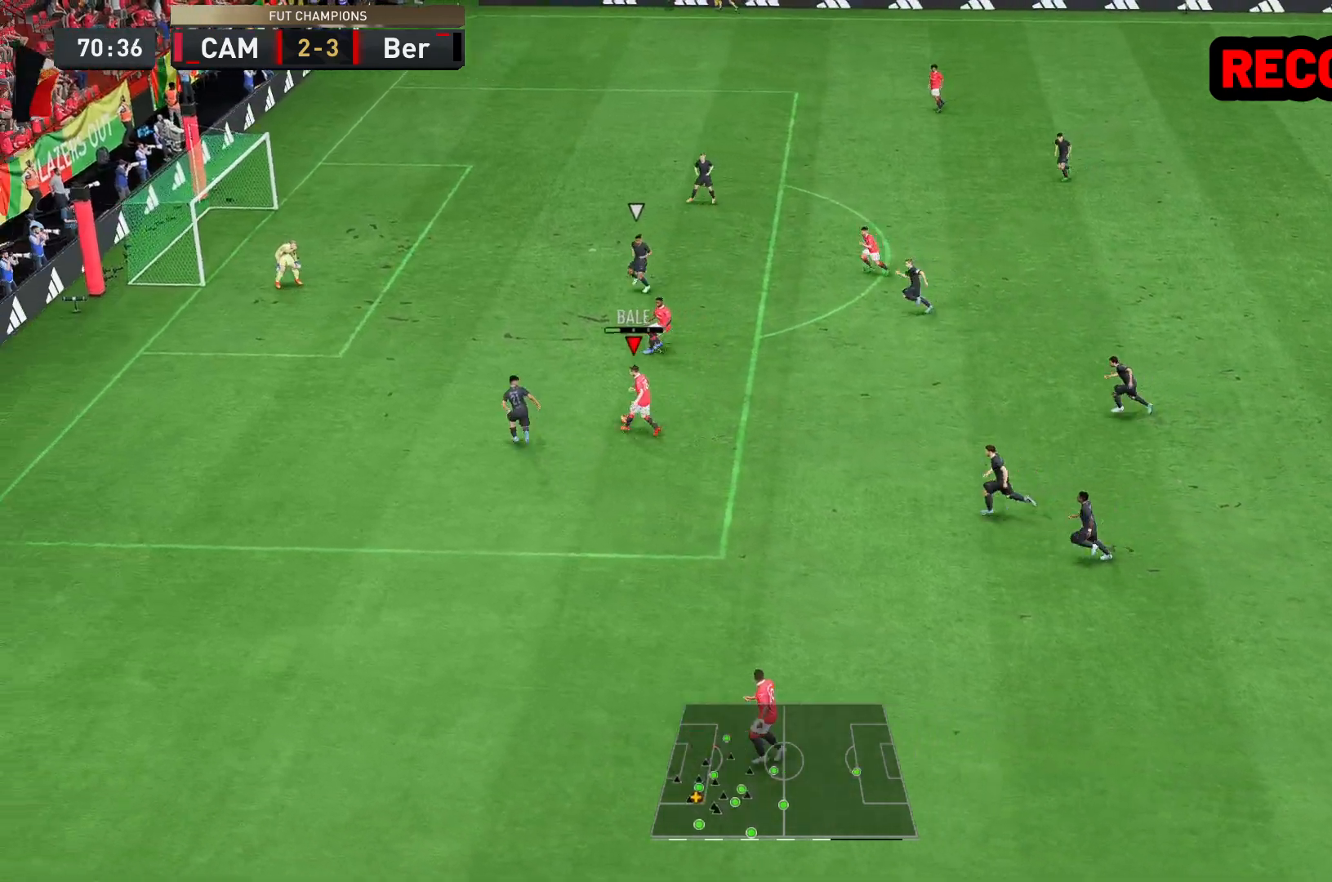
{"buttons": ["A"], "left_stick": "up", "right_stick": "center", "events": [[317, "left_stick", "up"], [450, "A", "down"]]}
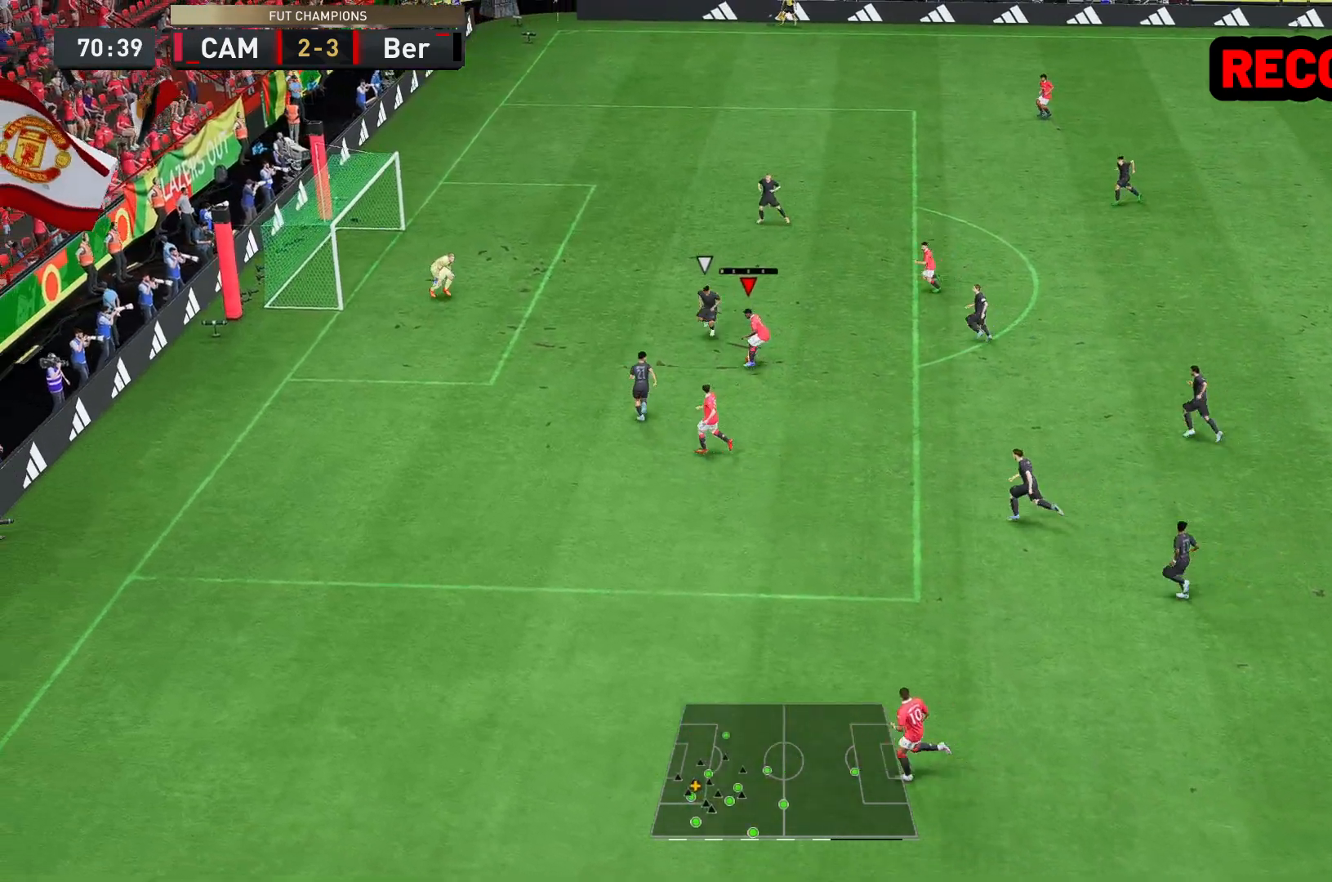
{"buttons": [], "left_stick": "up-left", "right_stick": "center", "events": [[33, "A", "up"], [367, "left_stick", "up-left"]]}
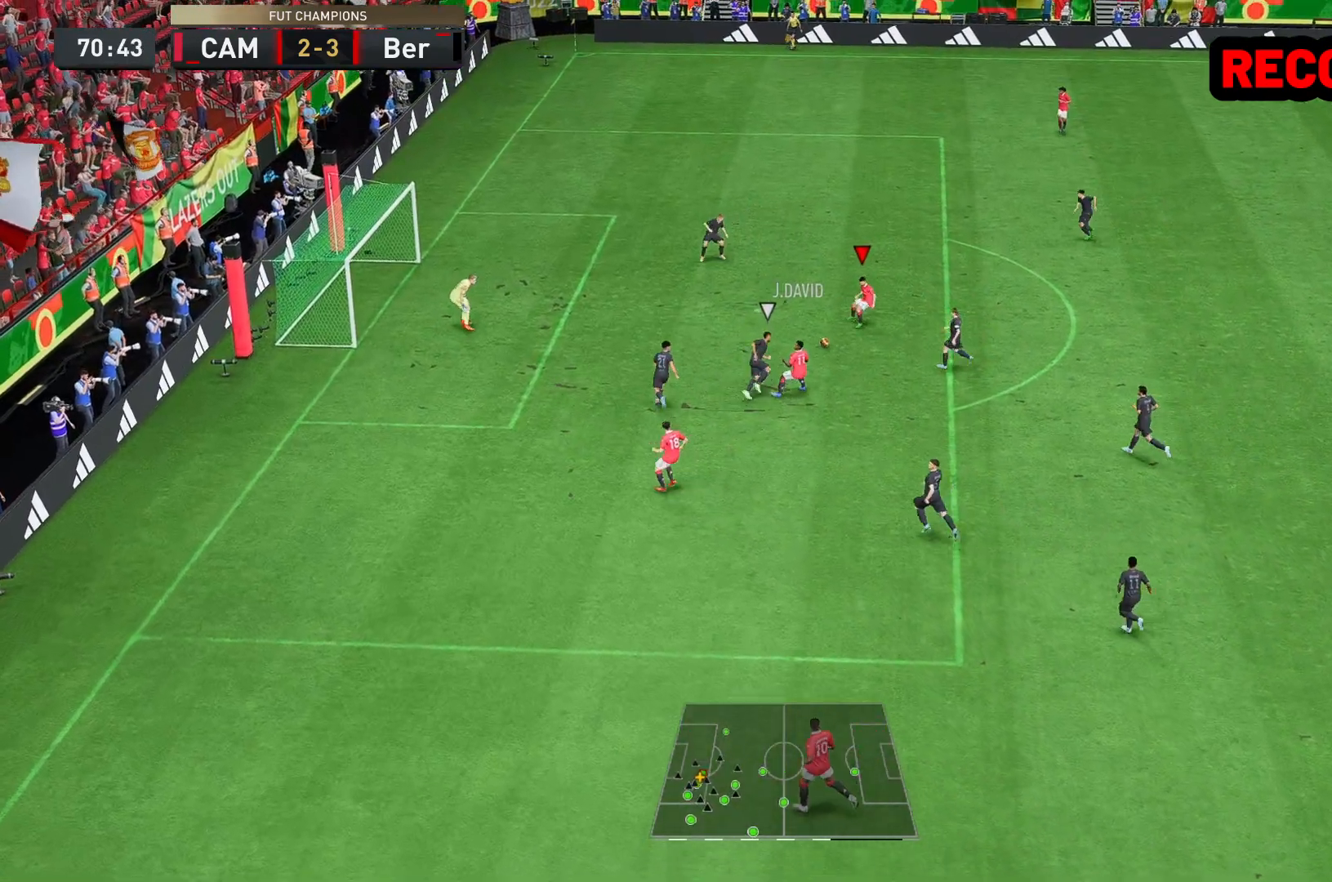
{"buttons": [], "left_stick": "down-left", "right_stick": "center", "events": [[233, "B", "down"], [300, "left_stick", "down-left"], [433, "B", "up"]]}
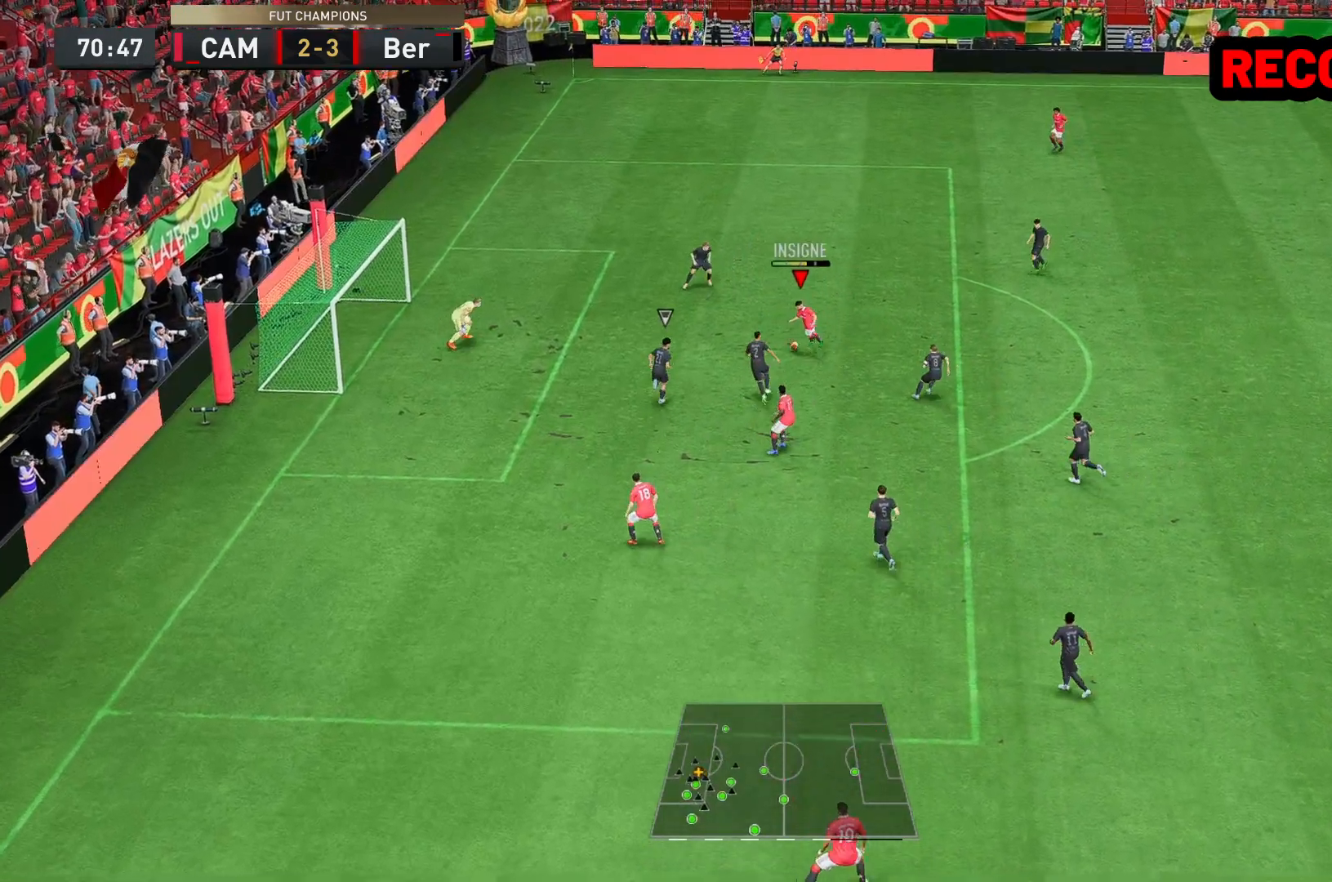
{"buttons": [], "left_stick": "center", "right_stick": "center", "events": [[467, "left_stick", "center"]]}
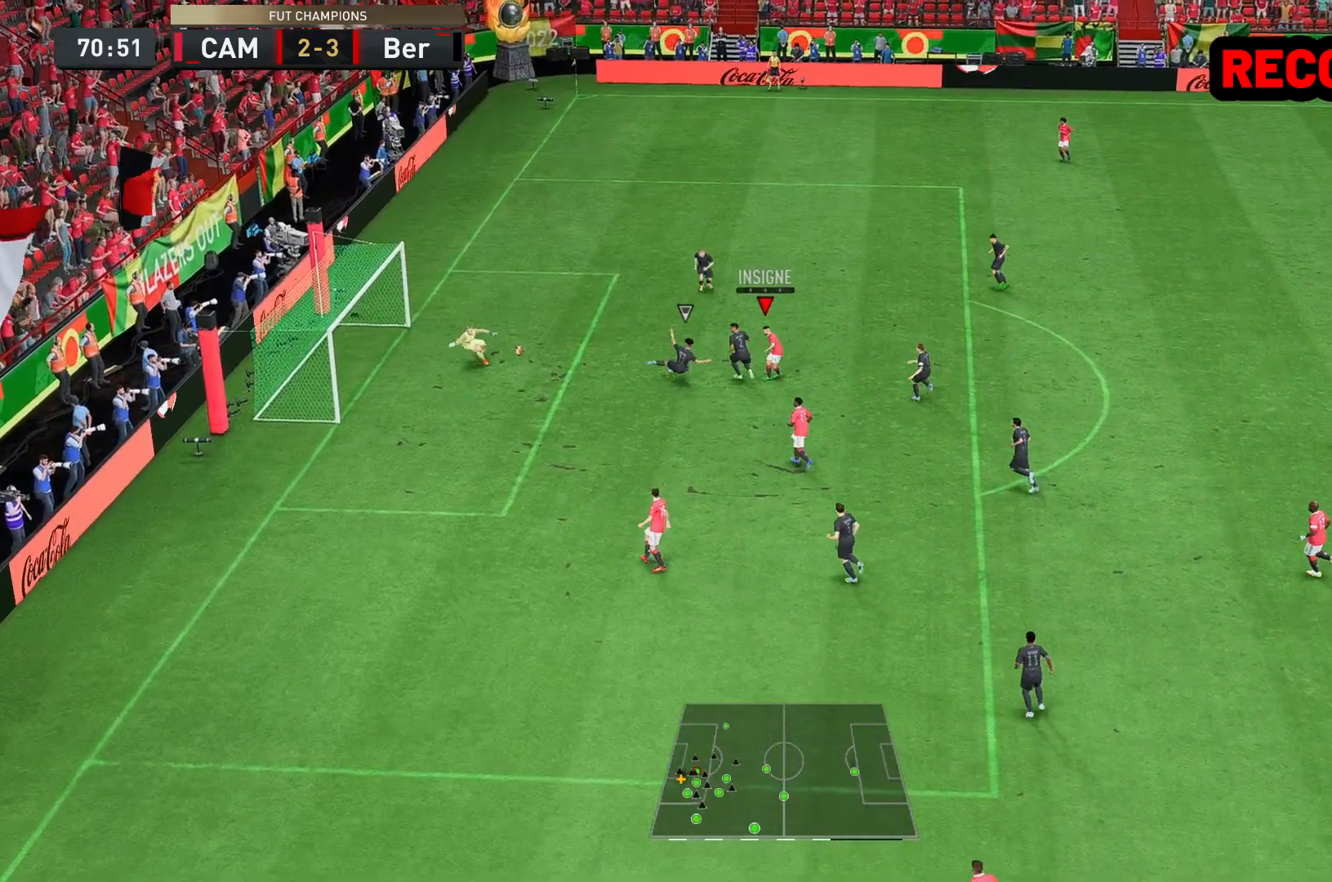
{"buttons": [], "left_stick": "center", "right_stick": "center", "events": []}
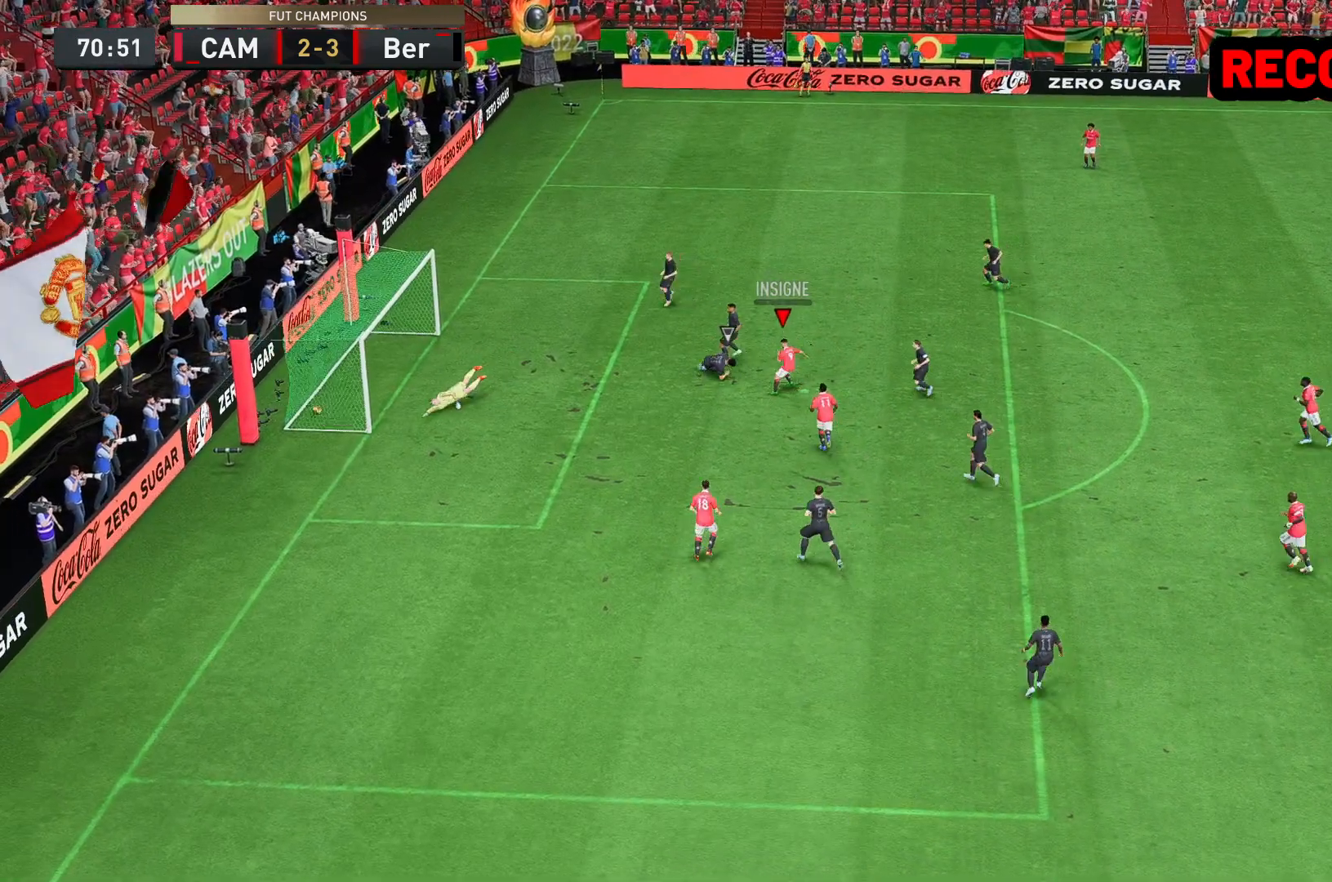
{"buttons": [], "left_stick": "center", "right_stick": "center", "events": []}
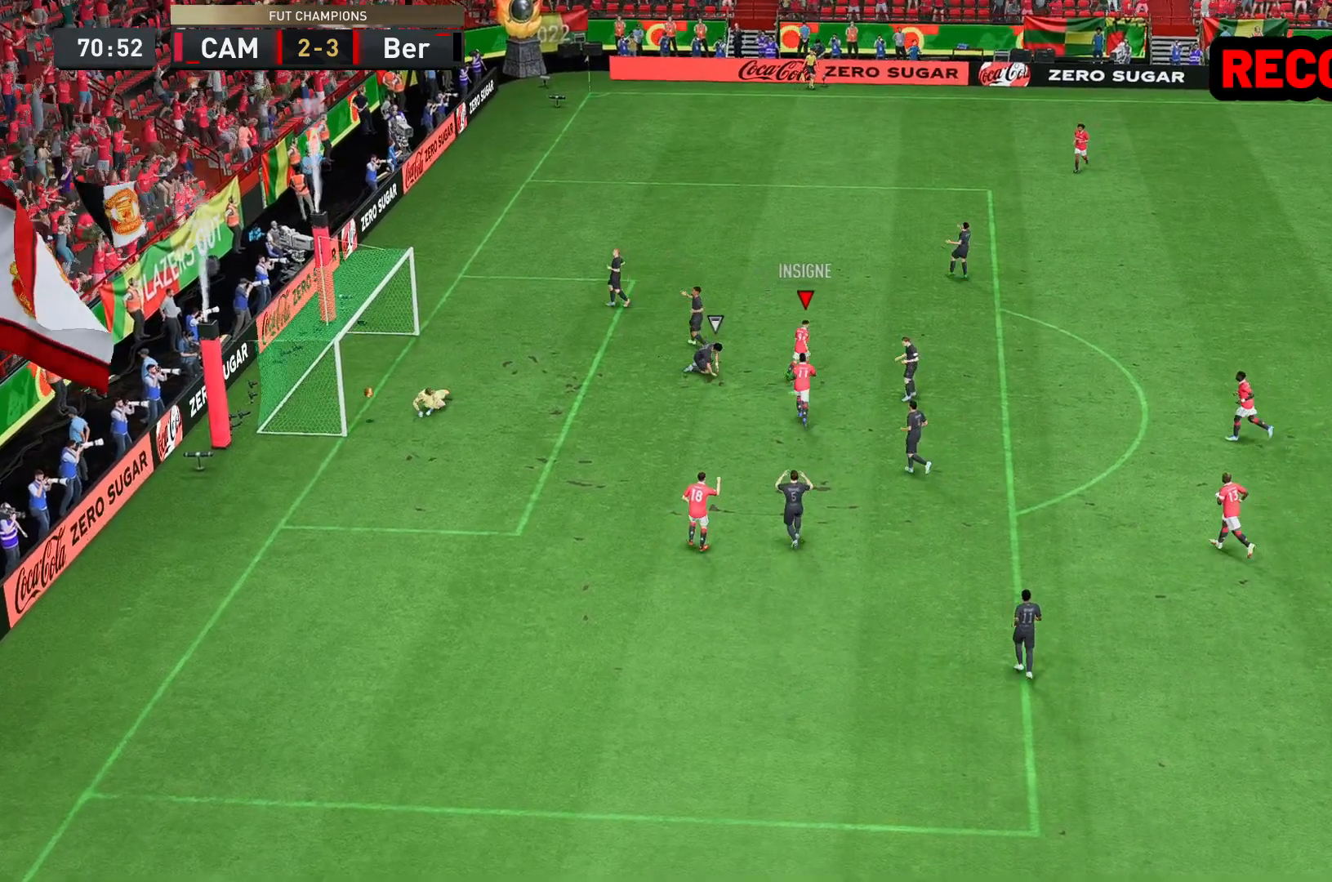
{"buttons": [], "left_stick": "center", "right_stick": "center", "events": []}
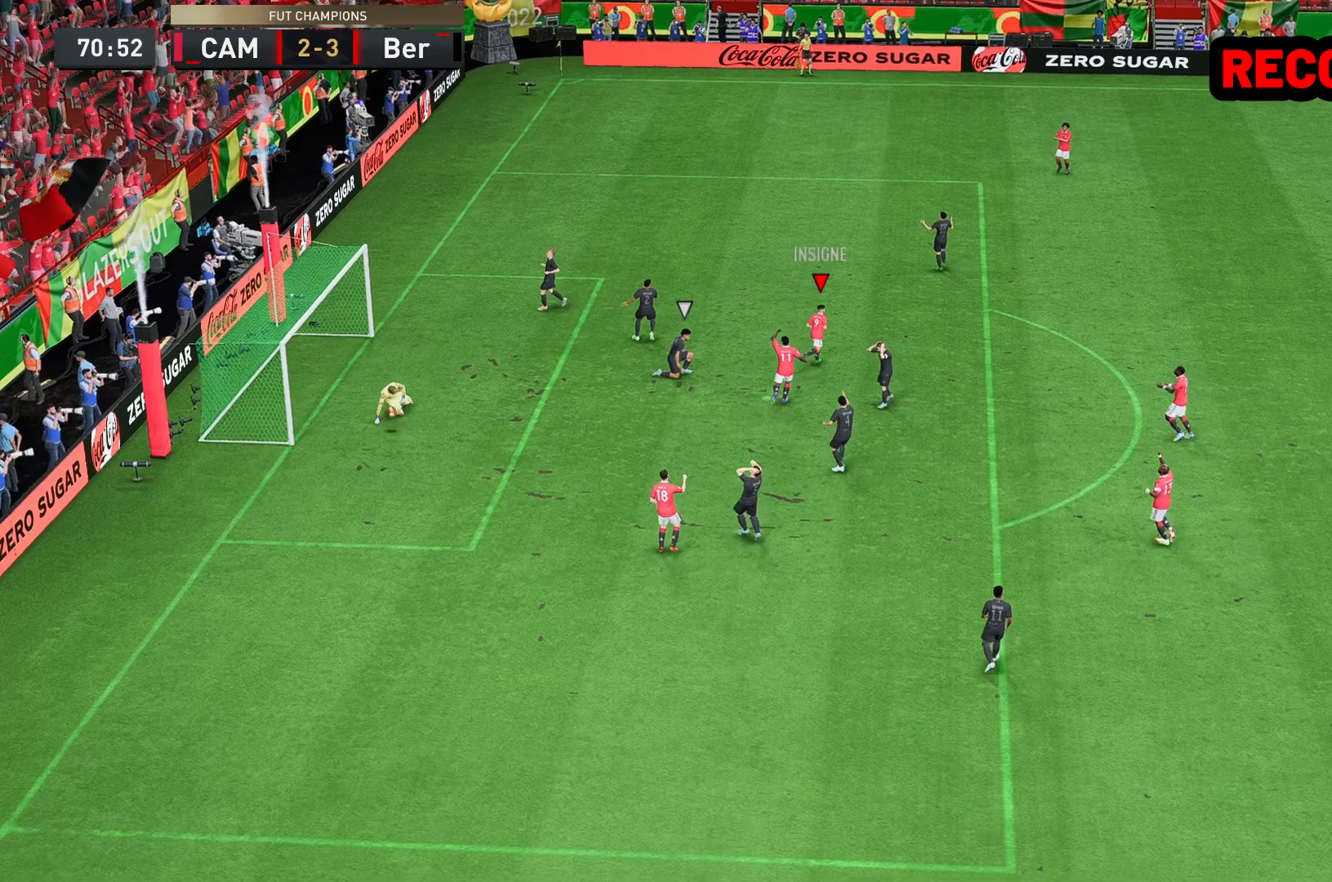
{"buttons": [], "left_stick": "center", "right_stick": "center", "events": []}
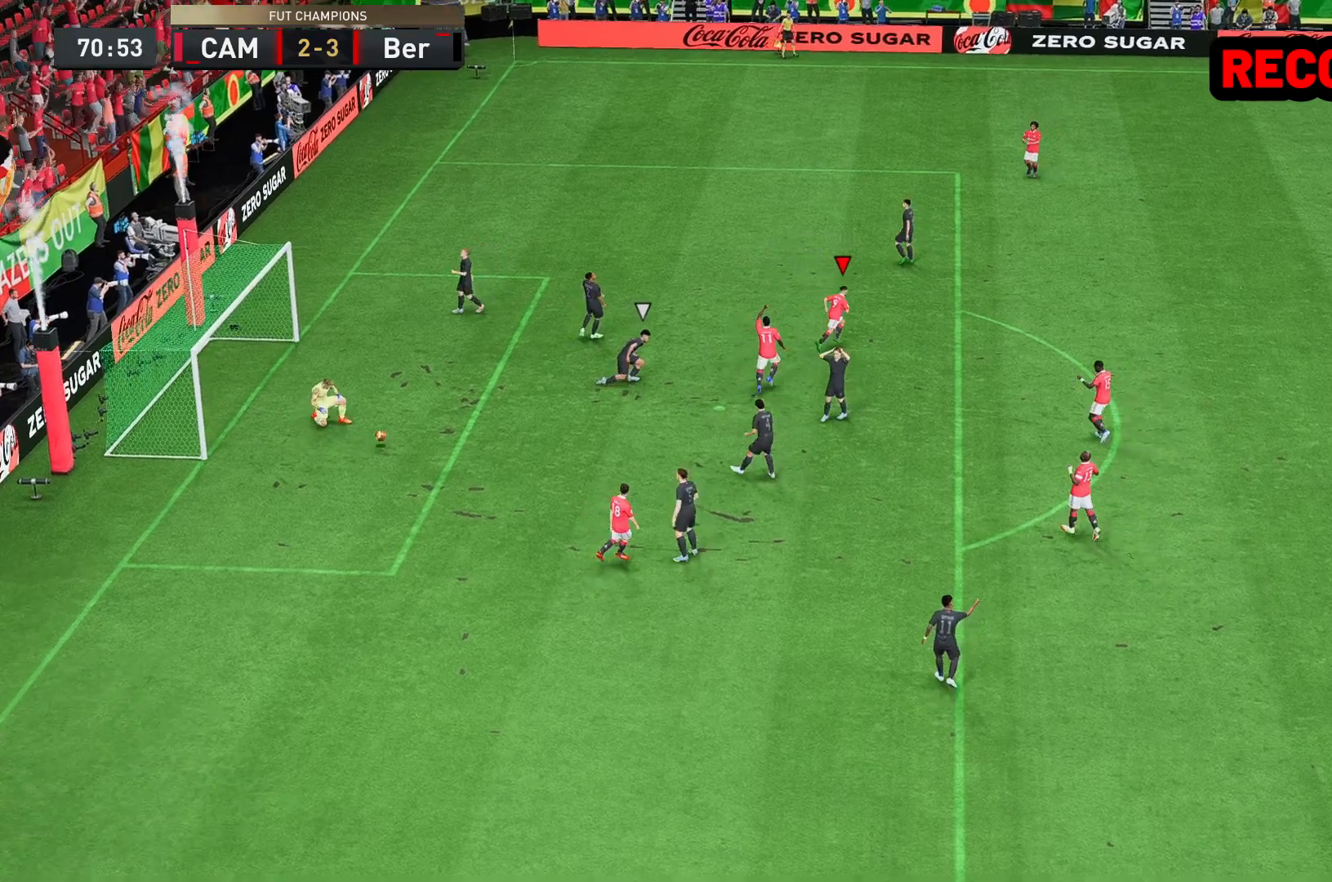
{"buttons": ["Y"], "left_stick": "up-left", "right_stick": "center", "events": [[117, "left_stick", "up-left"], [383, "Y", "down"]]}
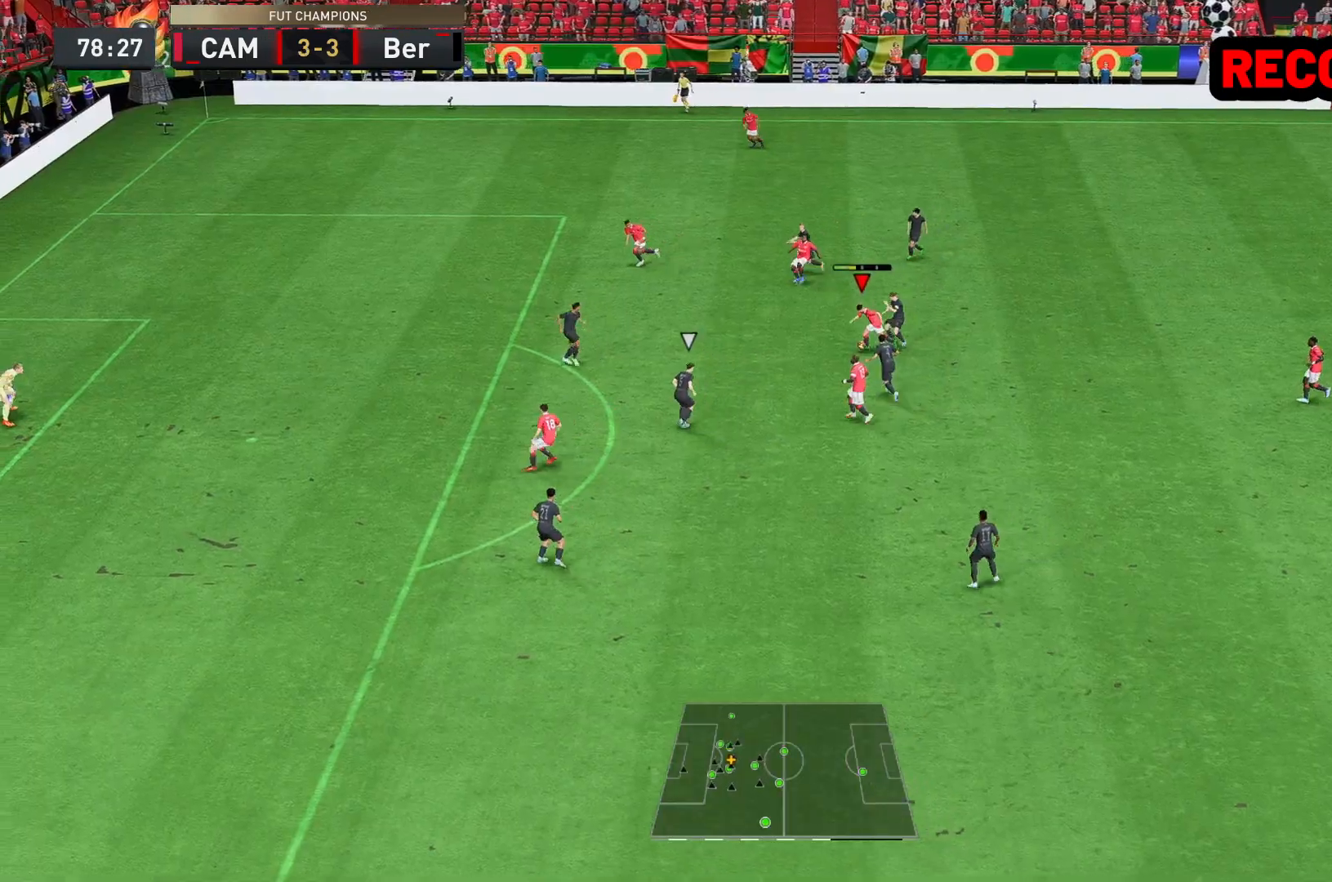
{"buttons": ["R2"], "left_stick": "up-left", "right_stick": "center", "events": [[117, "Y", "up"], [383, "R2", "down"]]}
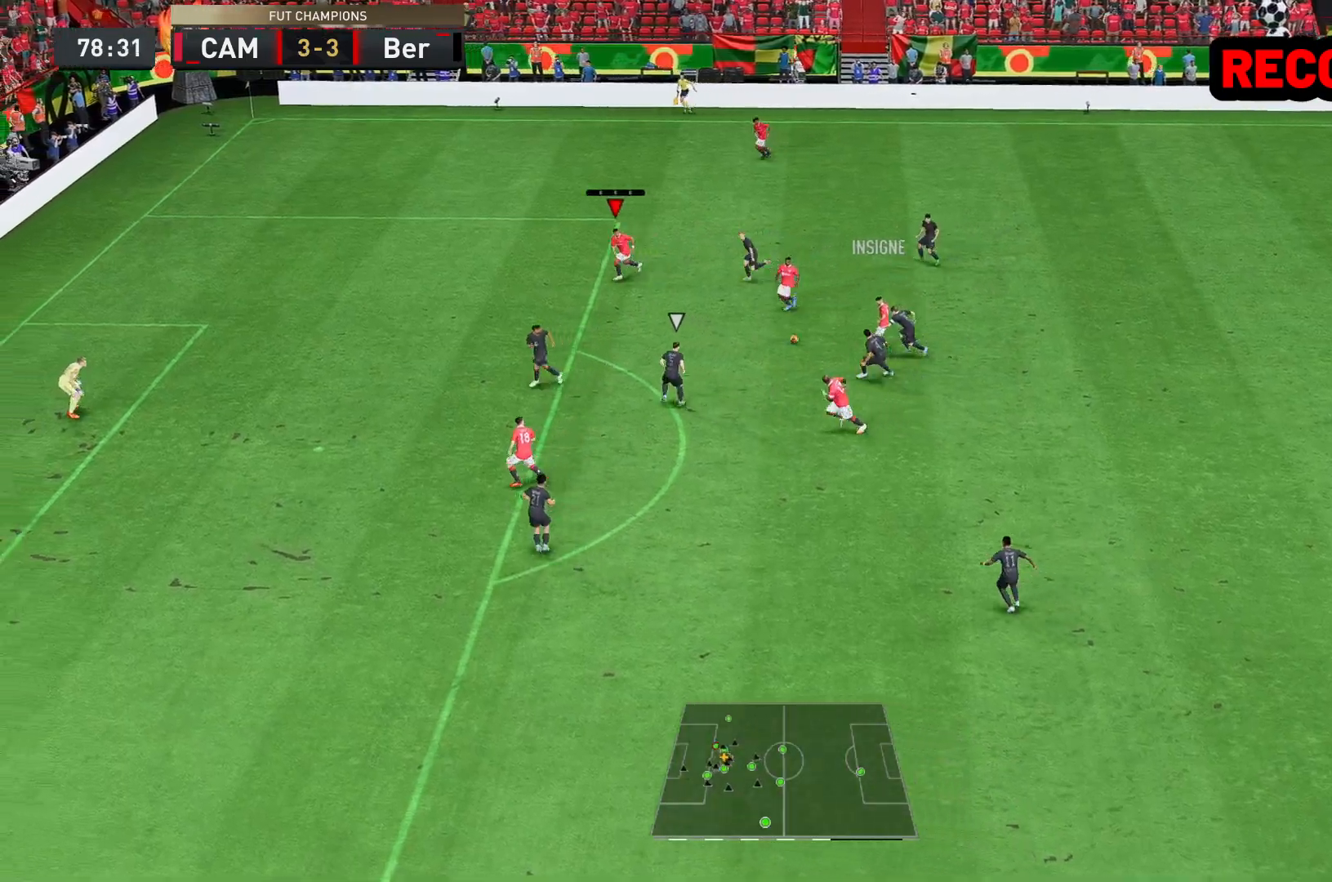
{"buttons": ["R2"], "left_stick": "left", "right_stick": "center", "events": [[17, "left_stick", "left"]]}
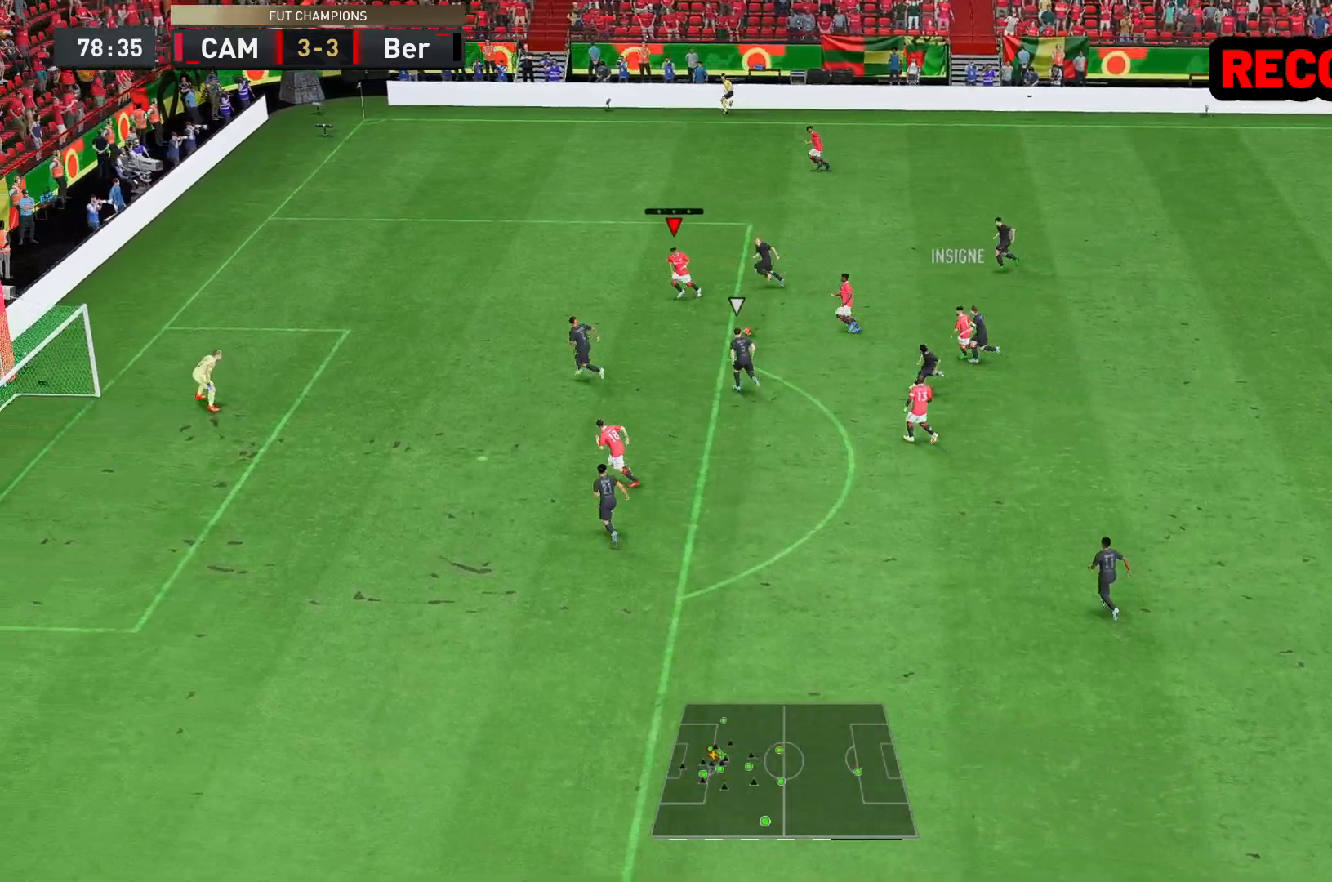
{"buttons": [], "left_stick": "down-right", "right_stick": "center", "events": [[183, "R2", "up"], [250, "A", "down"], [283, "left_stick", "down-right"], [350, "A", "up"]]}
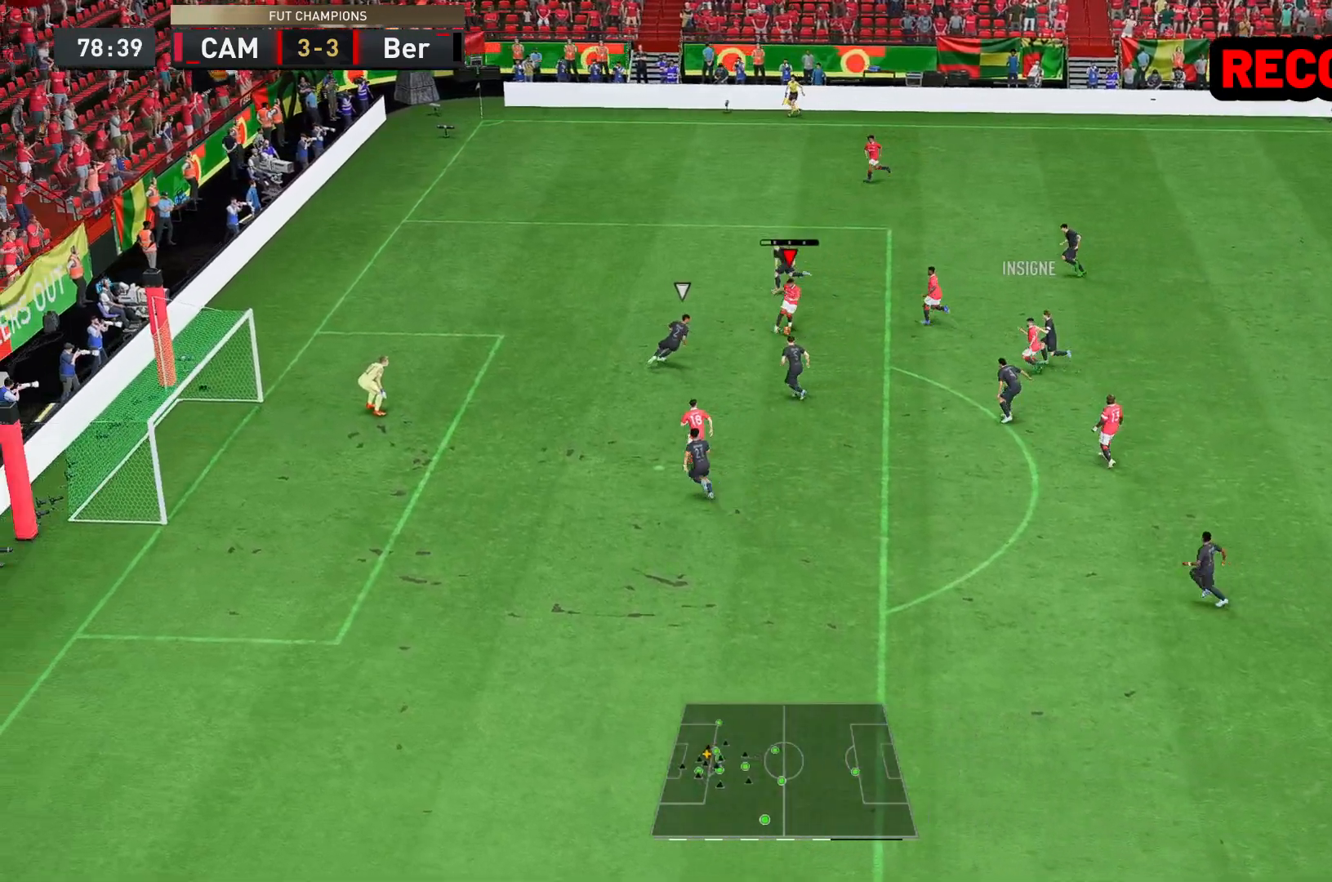
{"buttons": [], "left_stick": "up-left", "right_stick": "center", "events": [[133, "left_stick", "center"], [400, "left_stick", "up-left"]]}
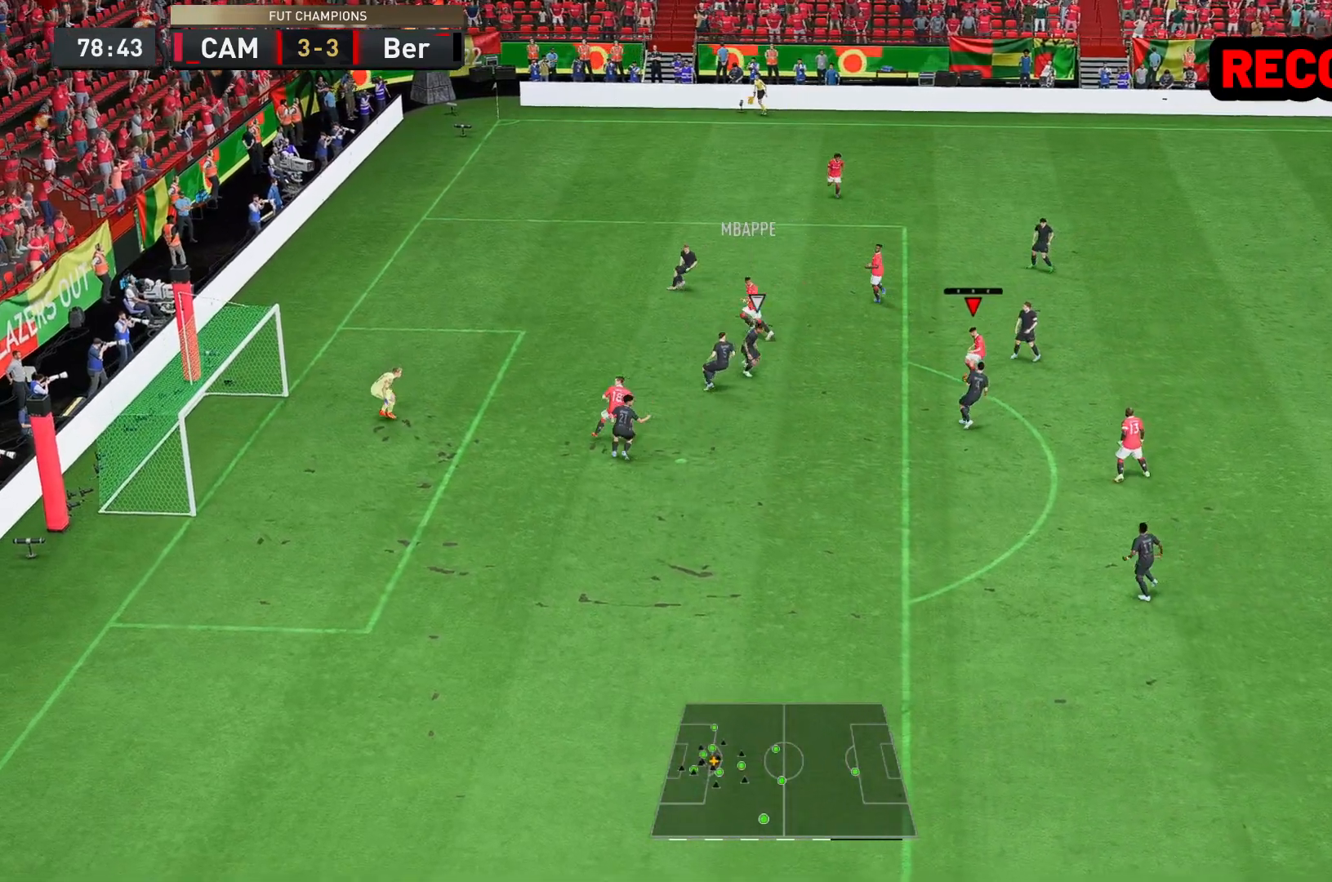
{"buttons": [], "left_stick": "up-left", "right_stick": "center", "events": [[100, "A", "down"], [233, "A", "up"]]}
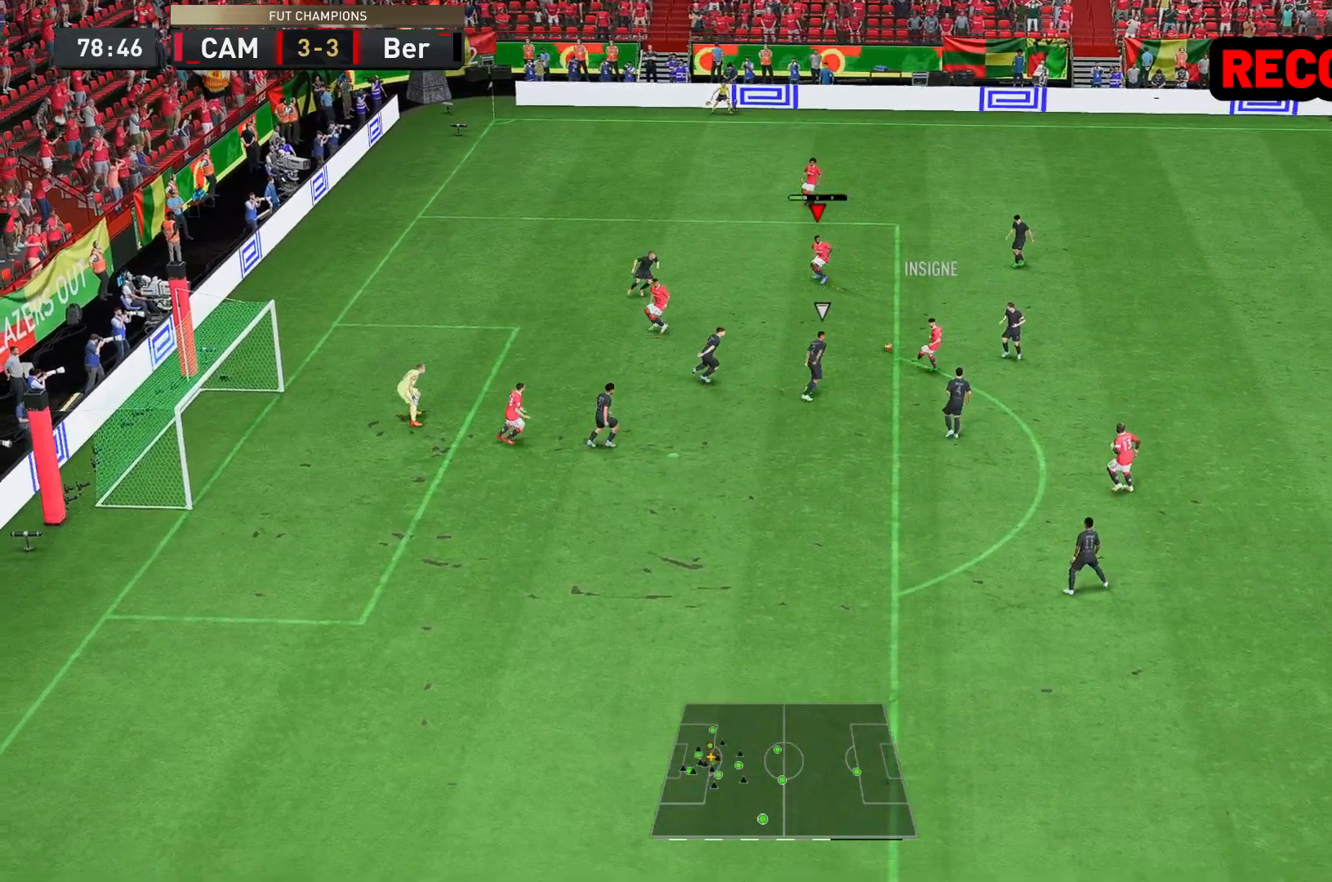
{"buttons": [], "left_stick": "down", "right_stick": "center", "events": [[100, "left_stick", "center"], [300, "left_stick", "down"]]}
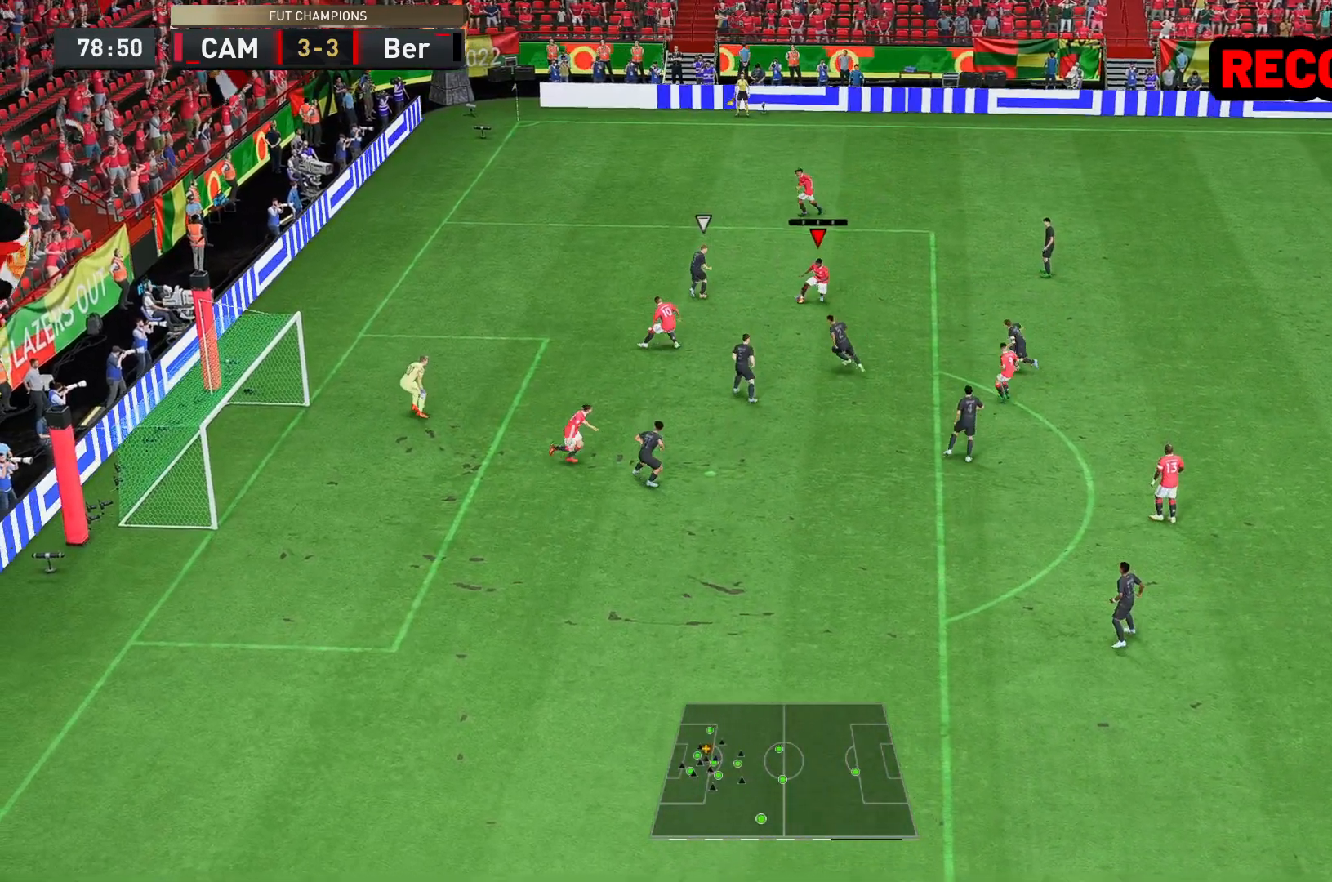
{"buttons": [], "left_stick": "down-right", "right_stick": "center", "events": [[33, "A", "down"], [33, "left_stick", "down-right"], [200, "A", "up"]]}
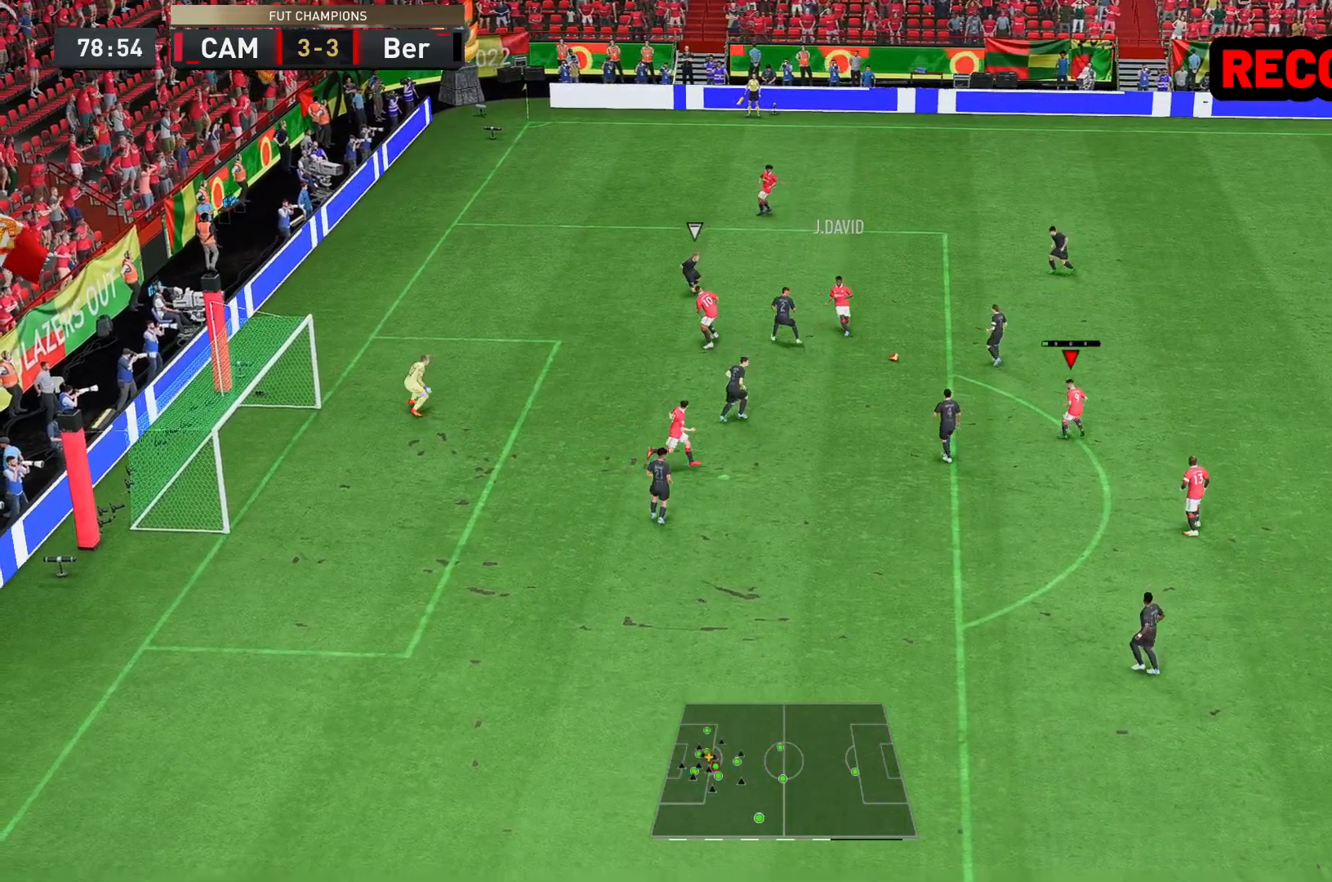
{"buttons": ["A"], "left_stick": "up-left", "right_stick": "center", "events": [[33, "left_stick", "center"], [233, "left_stick", "up-left"], [483, "A", "down"]]}
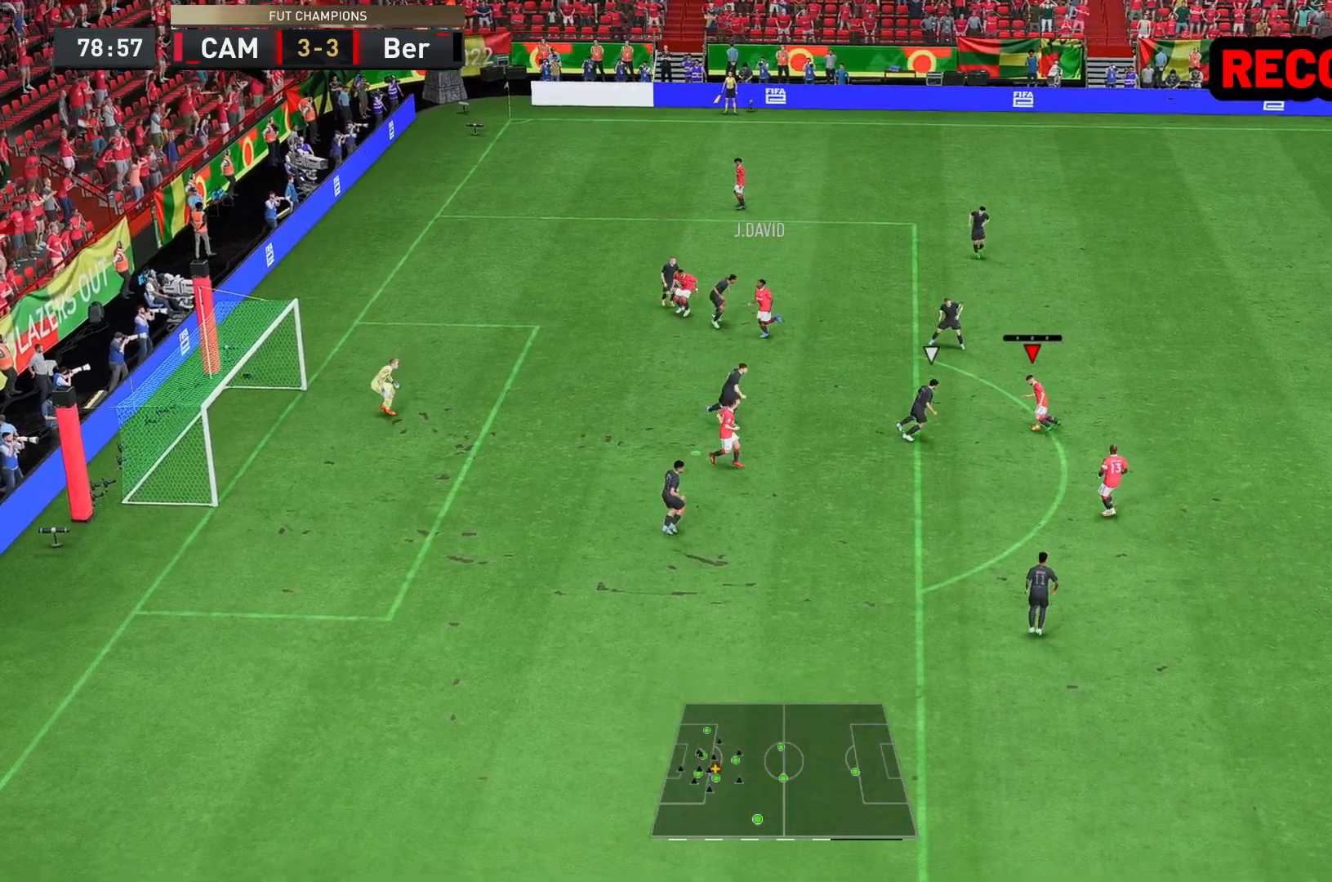
{"buttons": [], "left_stick": "down-left", "right_stick": "center", "events": [[117, "A", "up"], [367, "left_stick", "left"], [483, "left_stick", "down-left"]]}
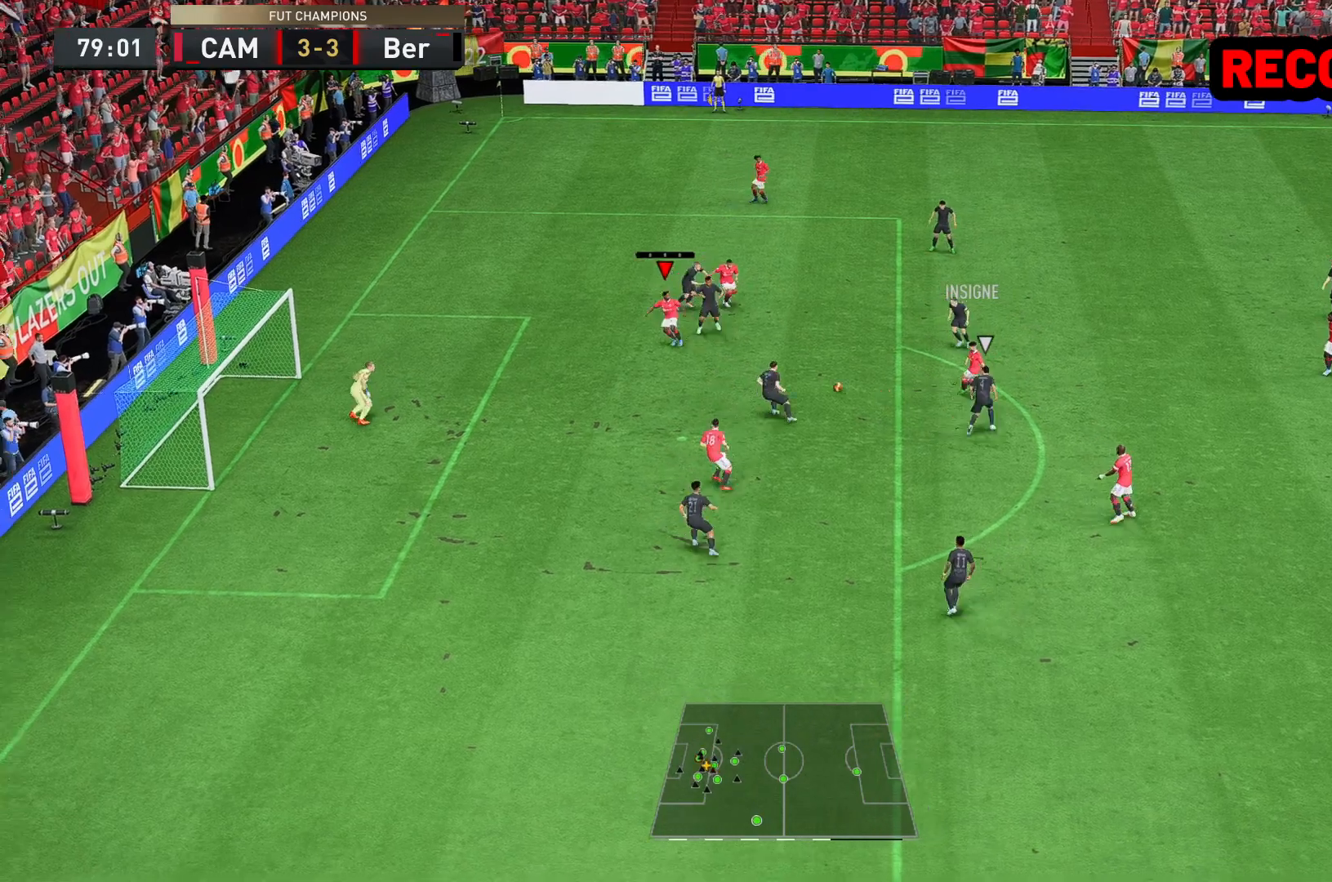
{"buttons": [], "left_stick": "down", "right_stick": "center", "events": [[117, "left_stick", "down"]]}
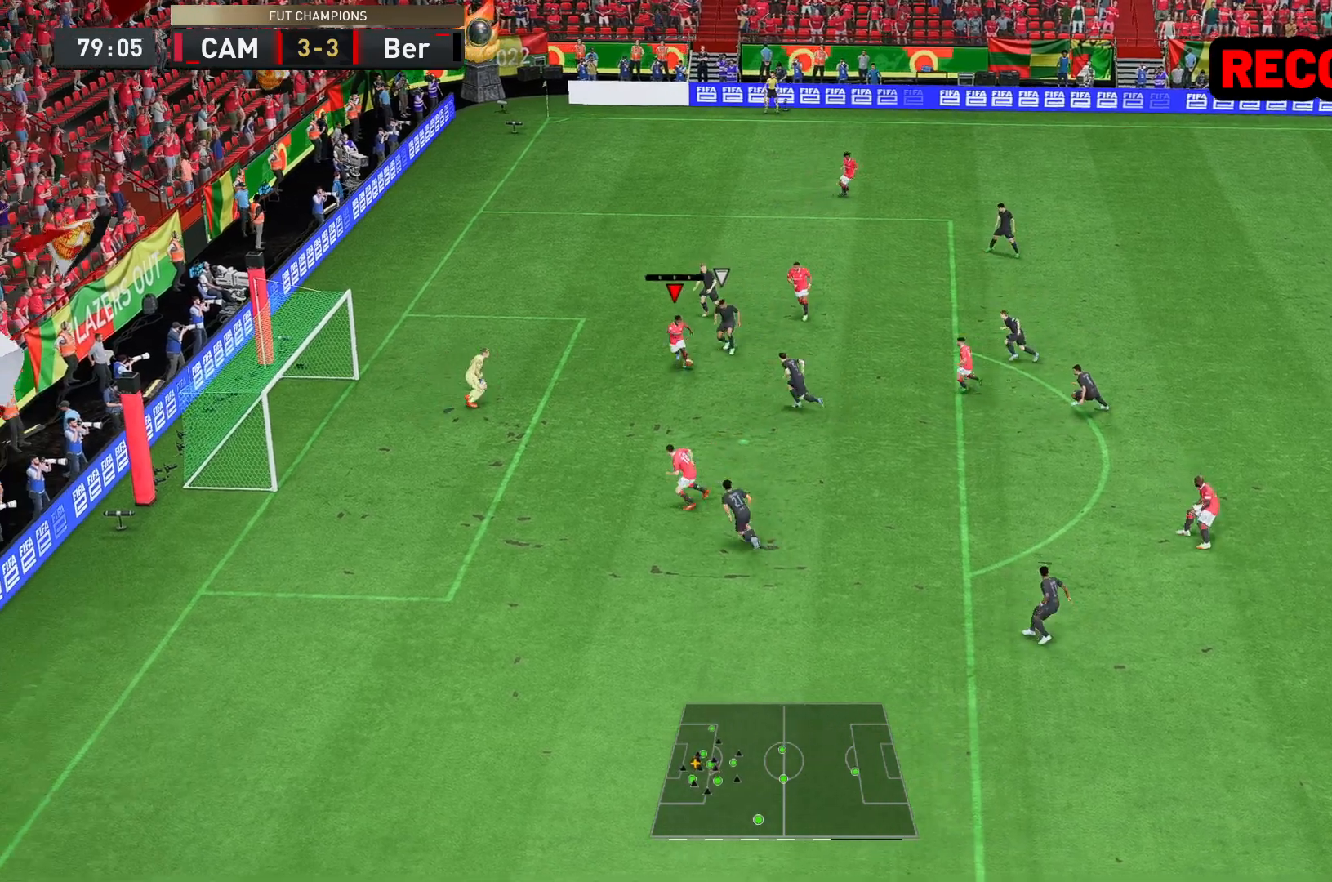
{"buttons": [], "left_stick": "down-left", "right_stick": "center", "events": [[33, "A", "down"], [117, "A", "up"], [417, "left_stick", "down-left"]]}
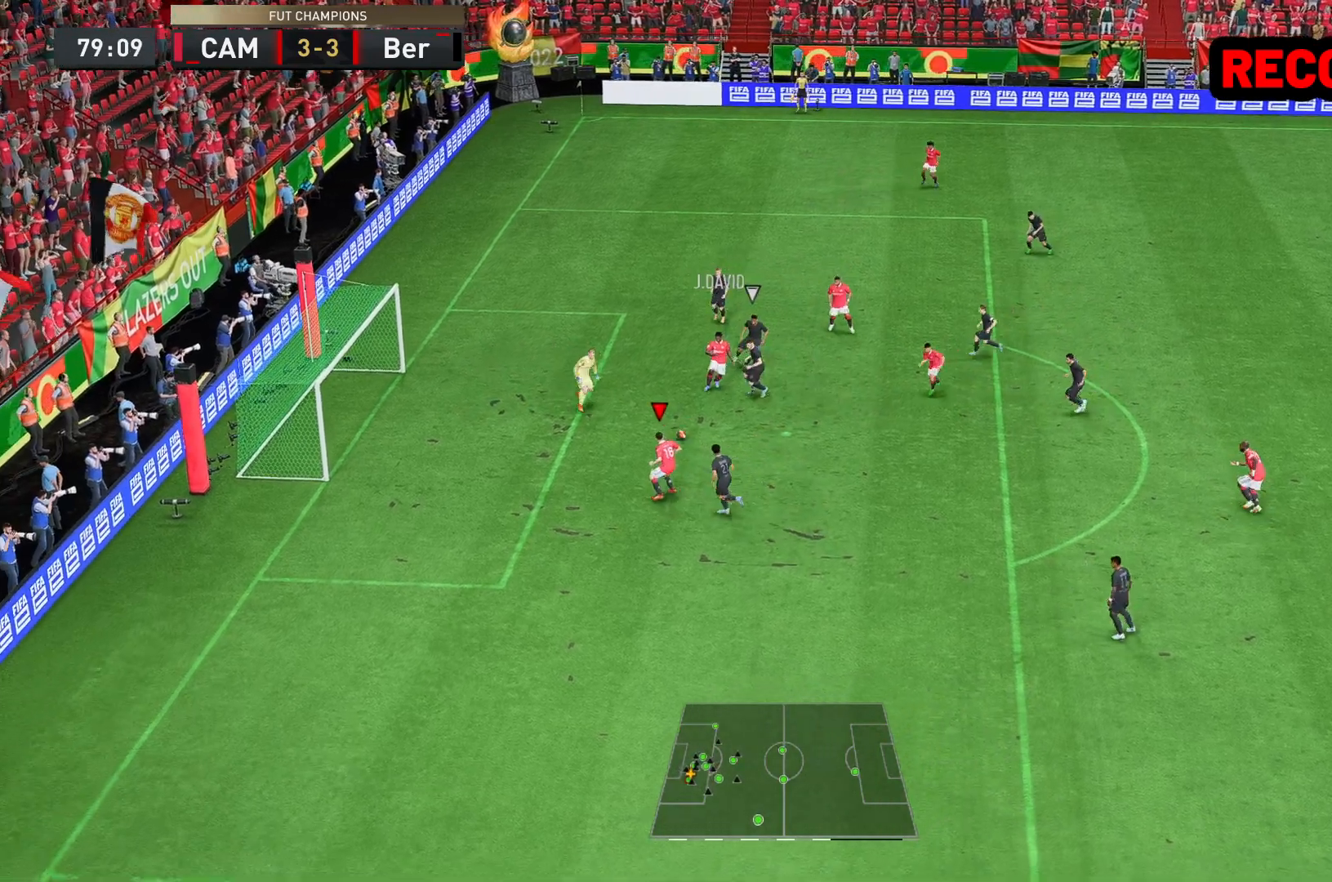
{"buttons": [], "left_stick": "left", "right_stick": "center", "events": [[17, "left_stick", "center"], [83, "B", "down"], [100, "left_stick", "left"], [217, "B", "up"]]}
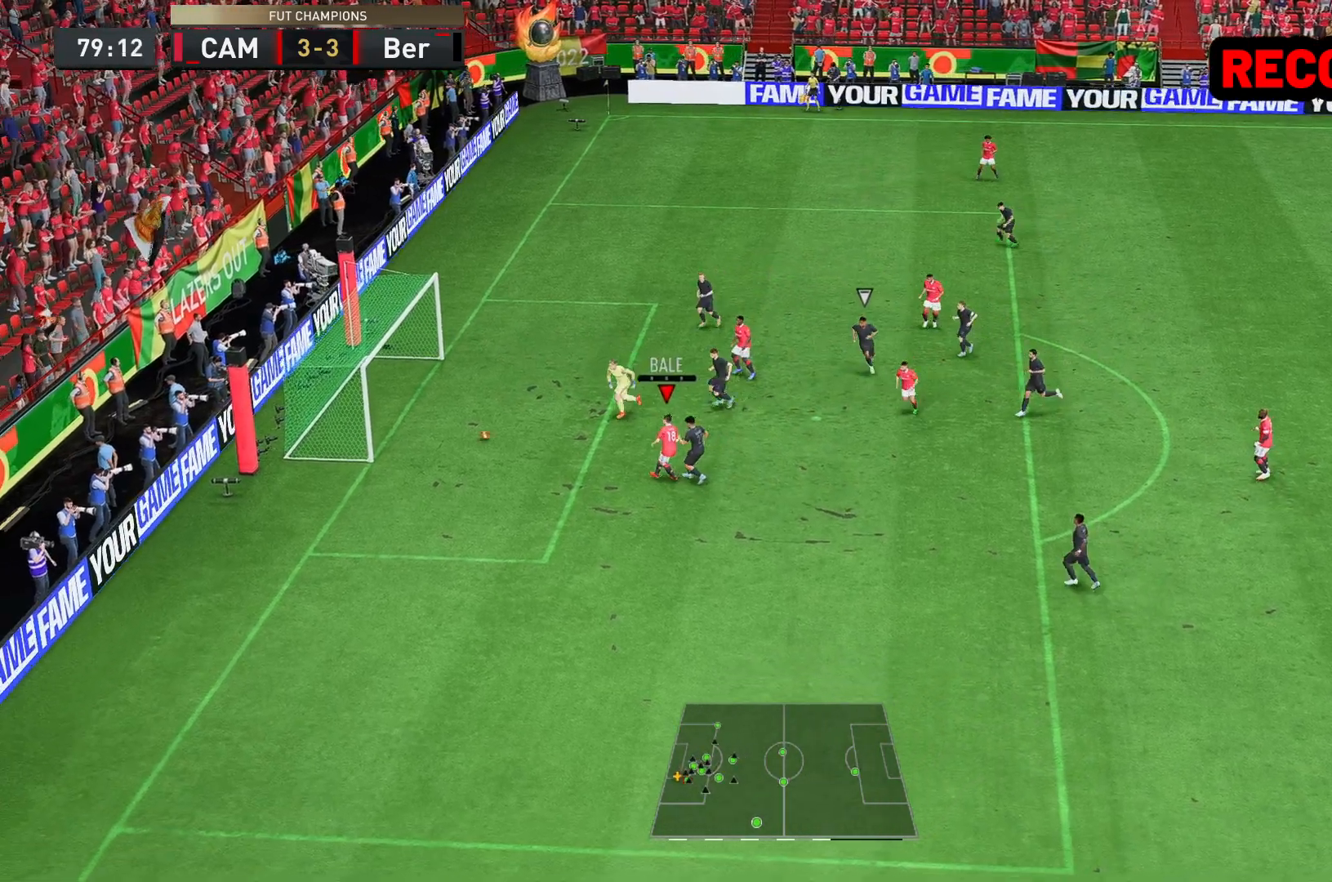
{"buttons": [], "left_stick": "center", "right_stick": "center", "events": [[183, "left_stick", "center"]]}